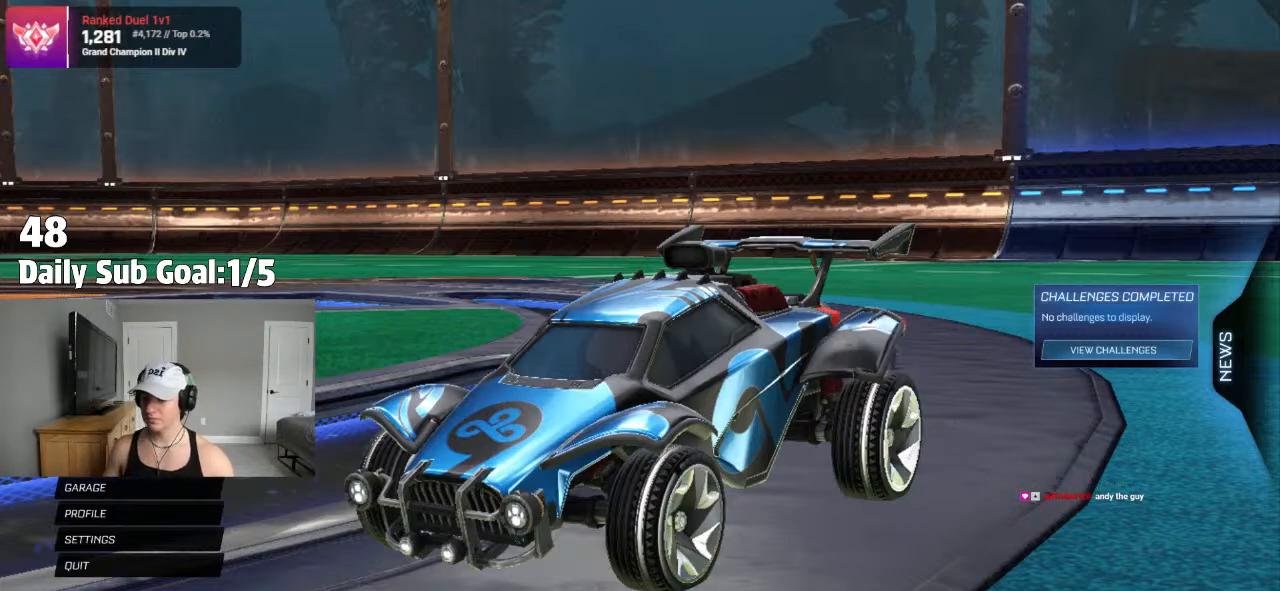
Gameplay with a controller (PlayStation layout); each line is a JSON object with the inputs held at the frame after it. "events" lists button and stick changes between this image and that frame as [ms after this image, input, new state], when the widget could be followed in between.
{"buttons": ["TRIANGLE"], "left_stick": "center", "right_stick": "center"}
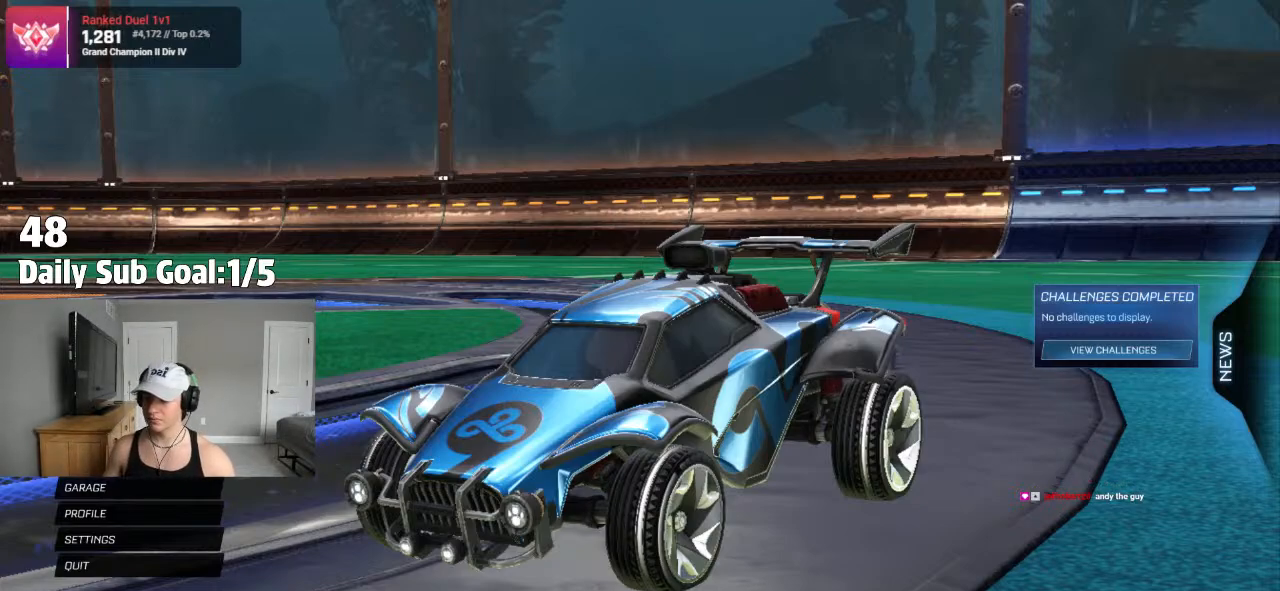
{"buttons": [], "left_stick": "center", "right_stick": "center", "events": [[117, "TRIANGLE", "up"]]}
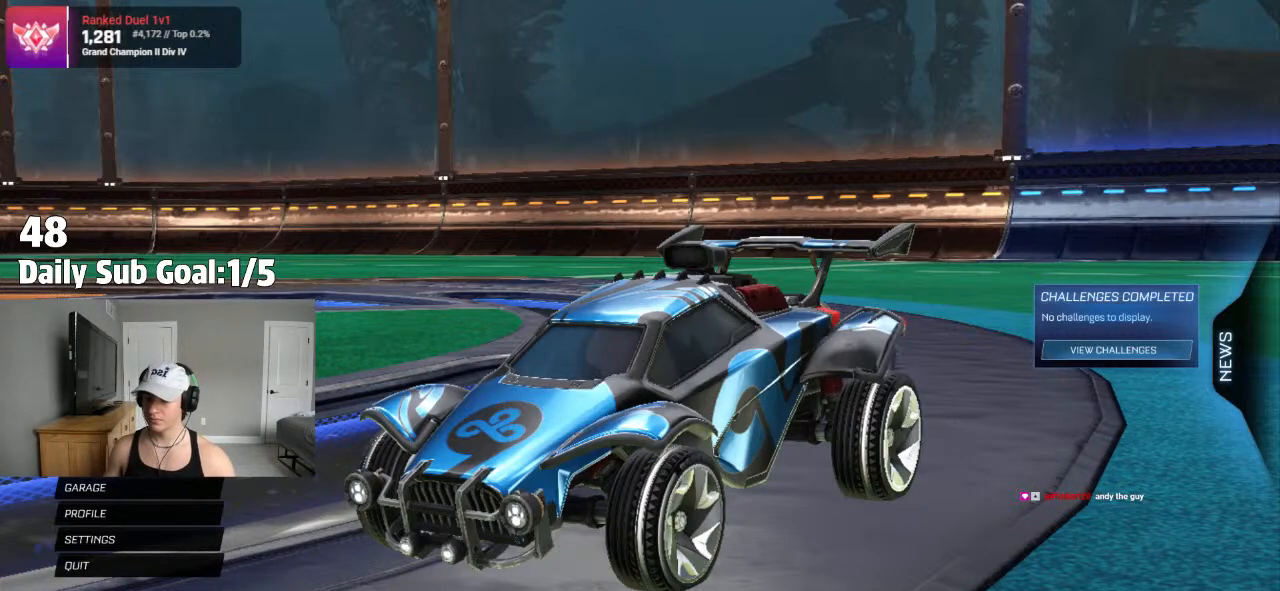
{"buttons": [], "left_stick": "center", "right_stick": "center", "events": []}
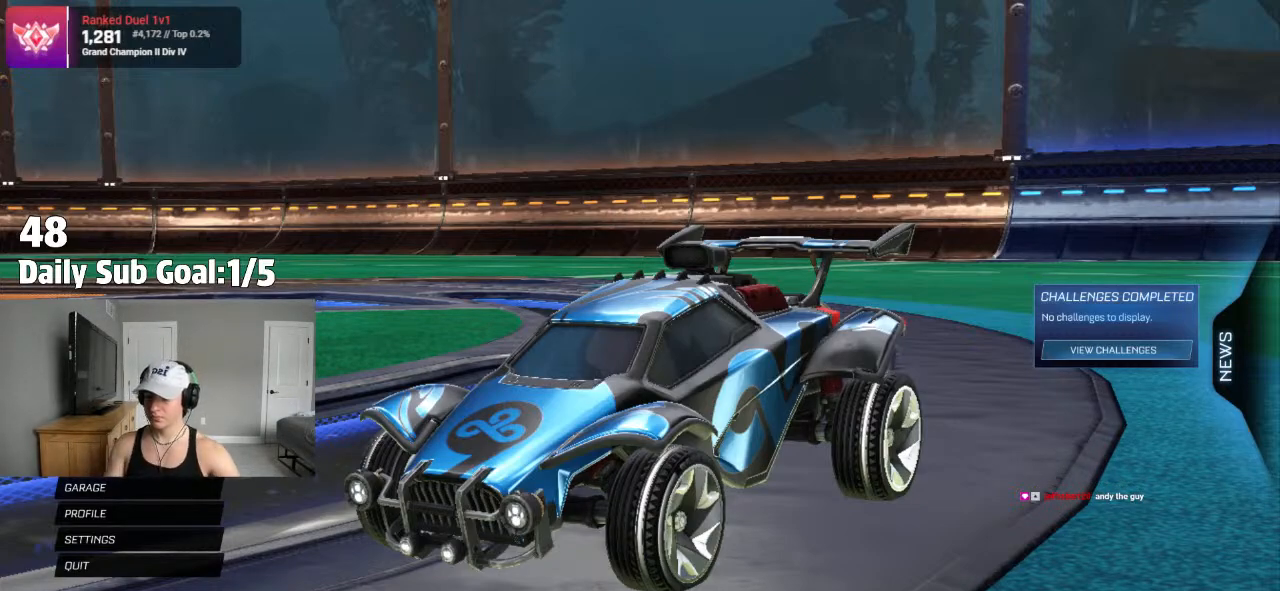
{"buttons": [], "left_stick": "center", "right_stick": "center", "events": []}
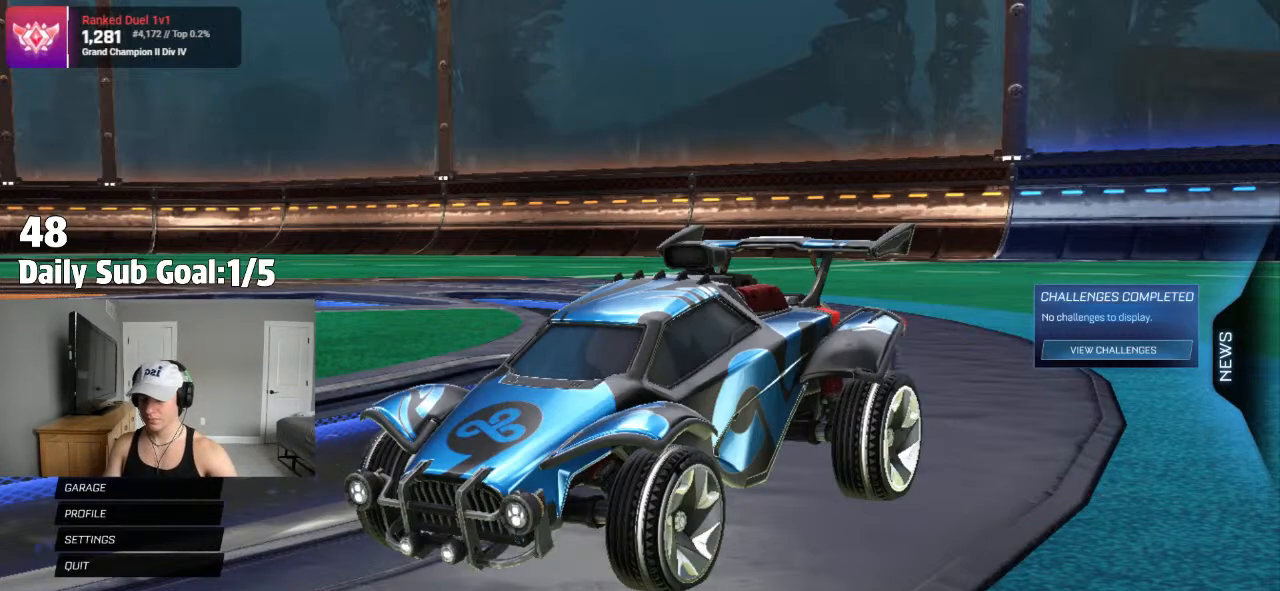
{"buttons": [], "left_stick": "center", "right_stick": "center", "events": []}
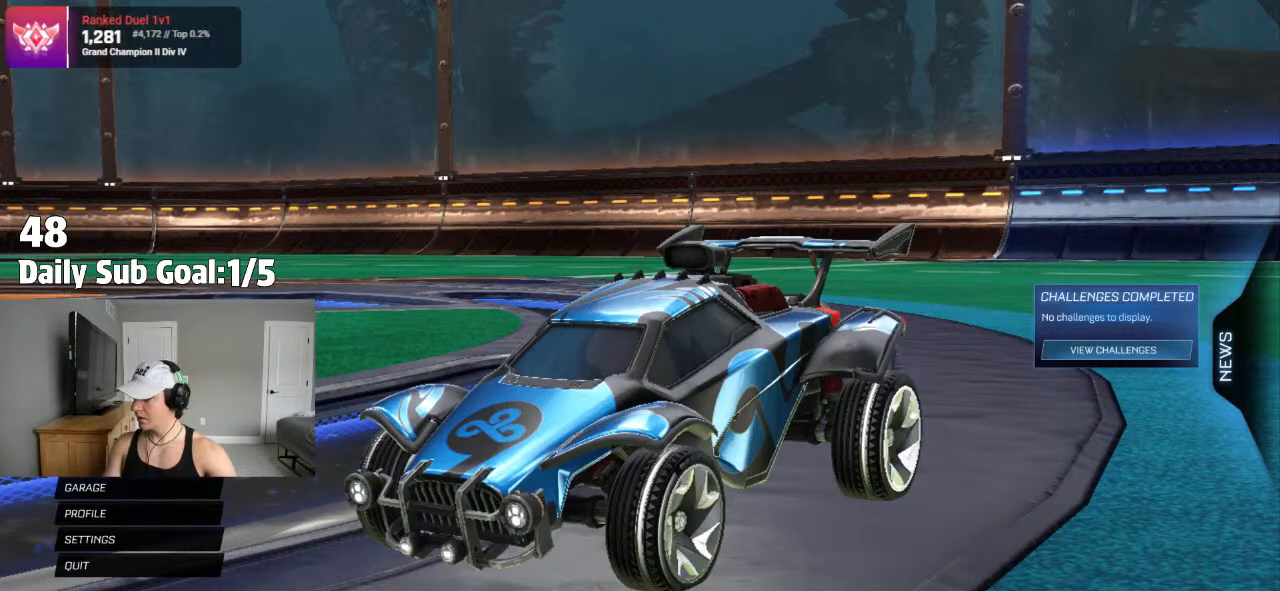
{"buttons": [], "left_stick": "center", "right_stick": "center", "events": []}
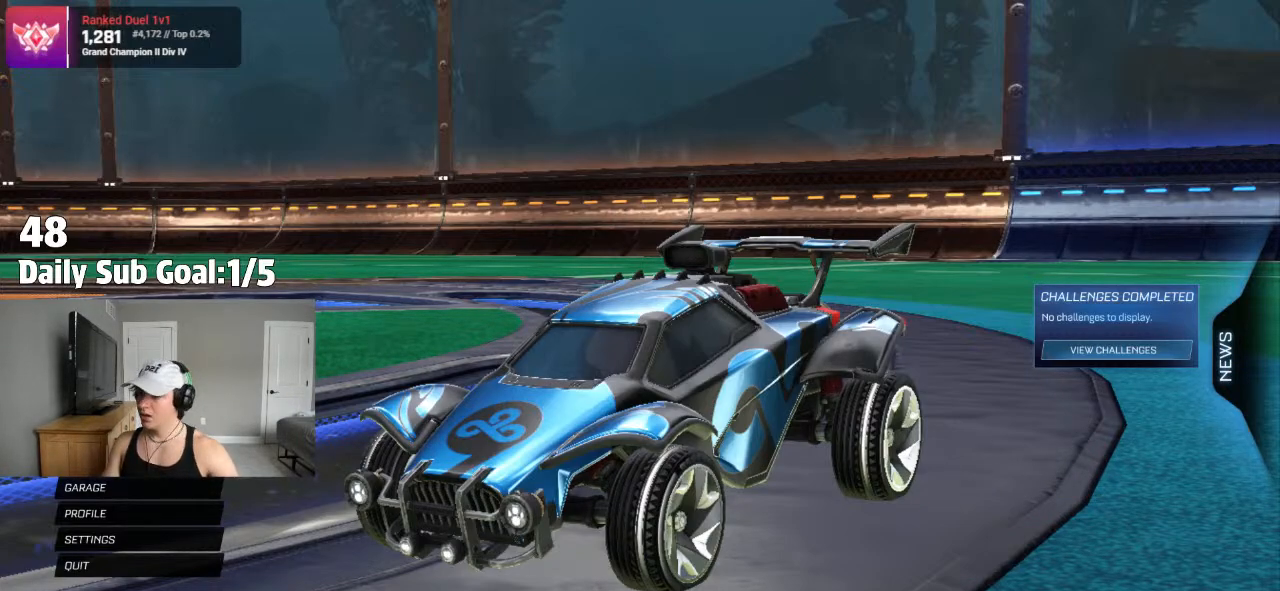
{"buttons": [], "left_stick": "center", "right_stick": "center", "events": []}
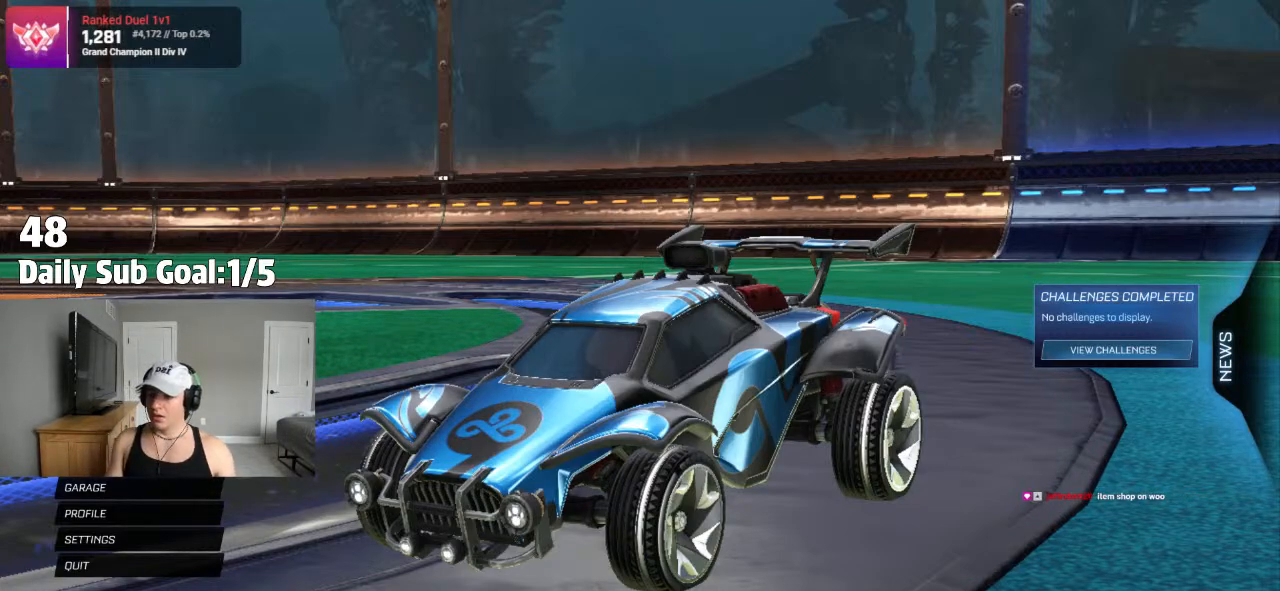
{"buttons": [], "left_stick": "center", "right_stick": "center", "events": []}
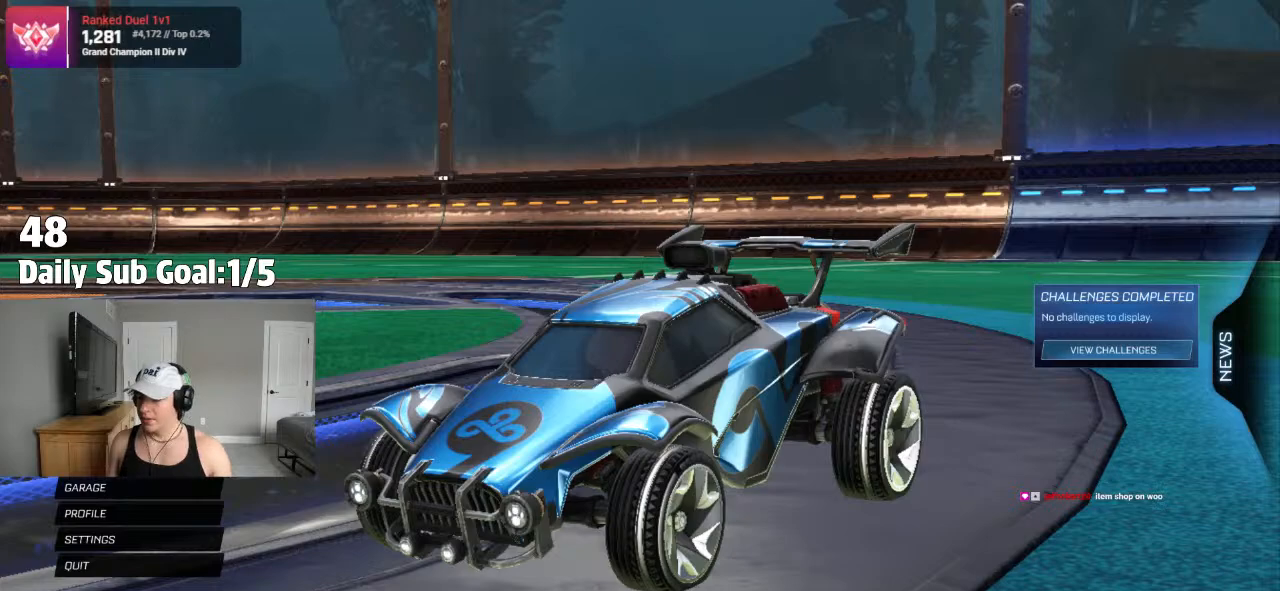
{"buttons": [], "left_stick": "center", "right_stick": "center", "events": []}
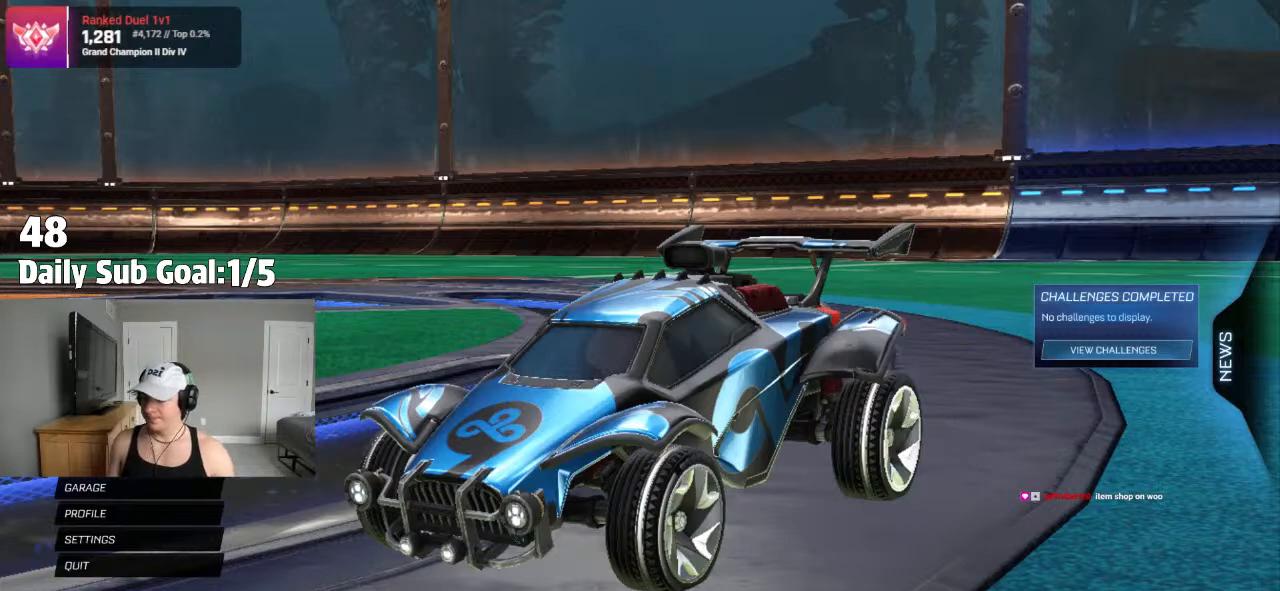
{"buttons": ["TRIANGLE"], "left_stick": "center", "right_stick": "center"}
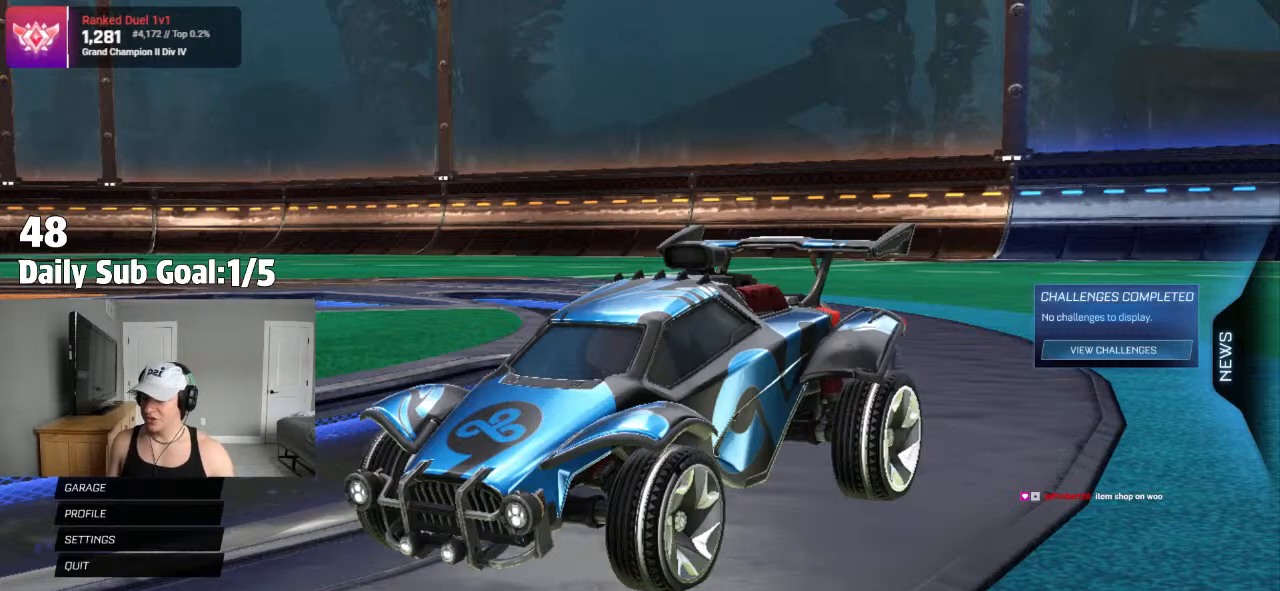
{"buttons": [], "left_stick": "center", "right_stick": "center", "events": [[67, "TRIANGLE", "up"]]}
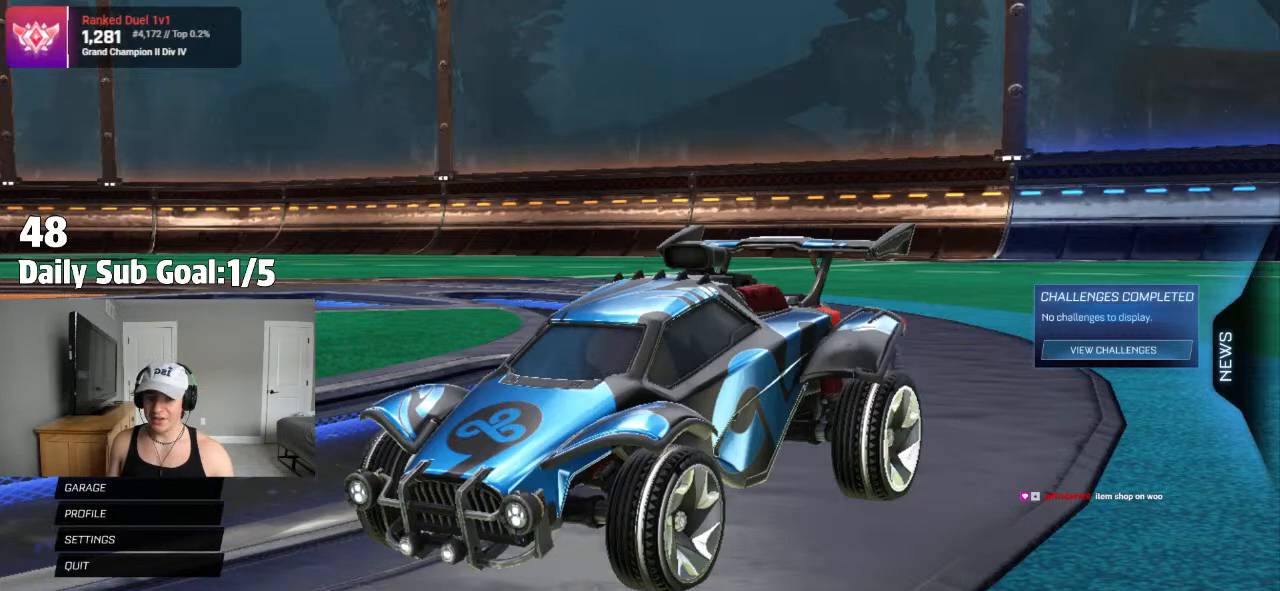
{"buttons": [], "left_stick": "center", "right_stick": "center", "events": []}
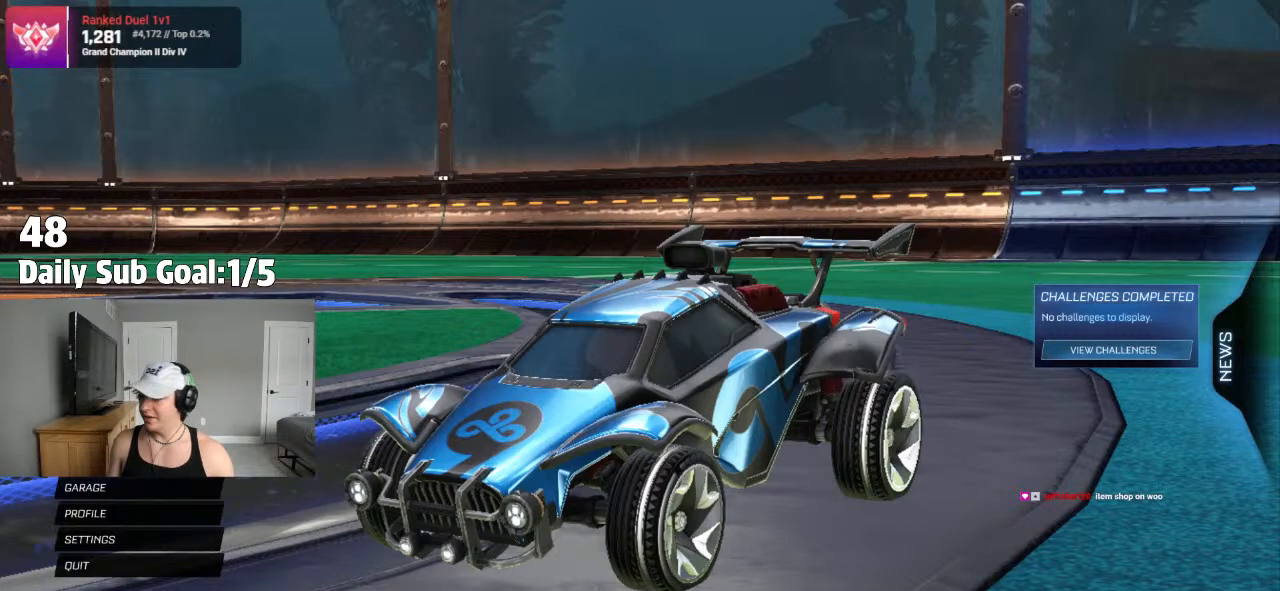
{"buttons": [], "left_stick": "center", "right_stick": "center", "events": []}
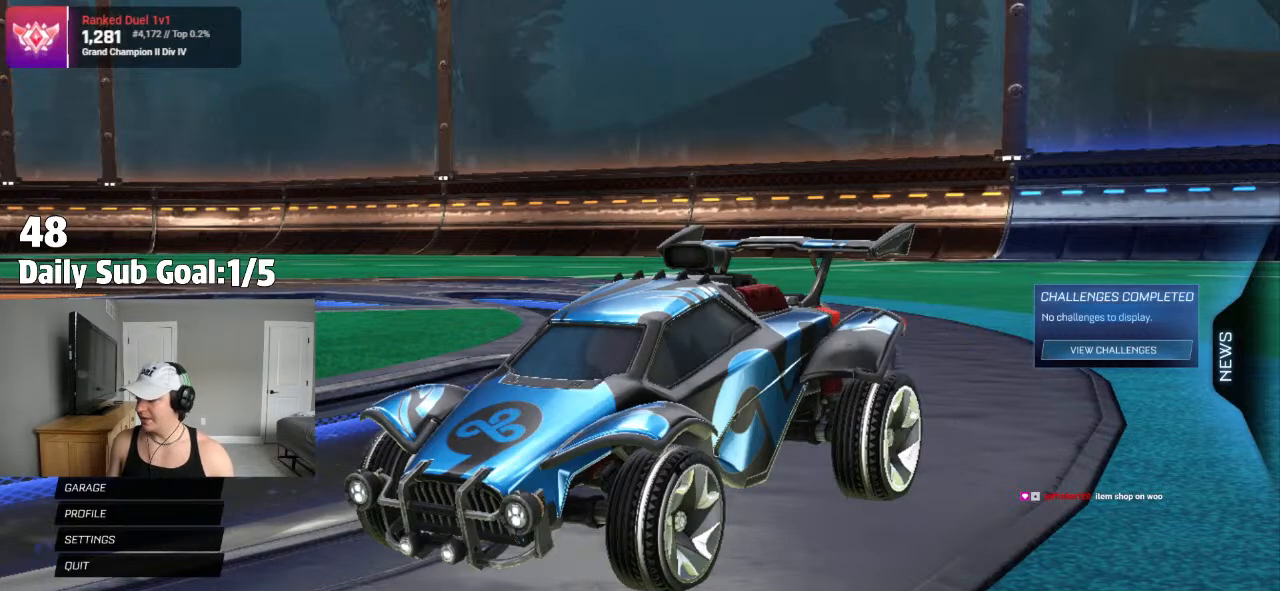
{"buttons": [], "left_stick": "center", "right_stick": "center", "events": []}
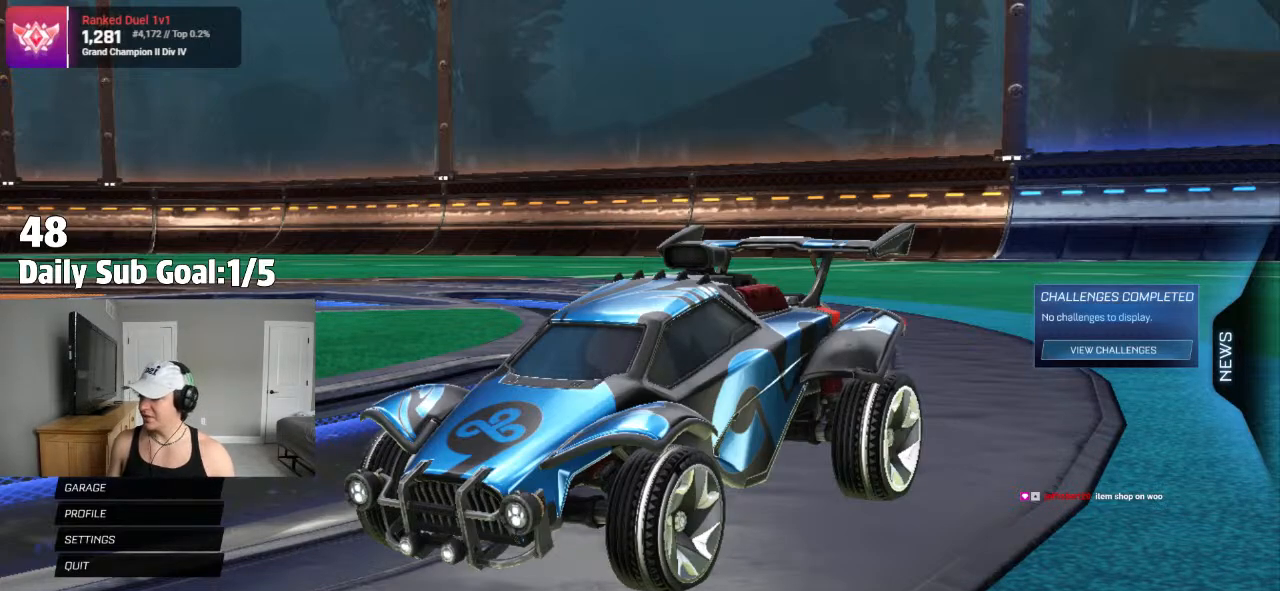
{"buttons": [], "left_stick": "center", "right_stick": "center", "events": []}
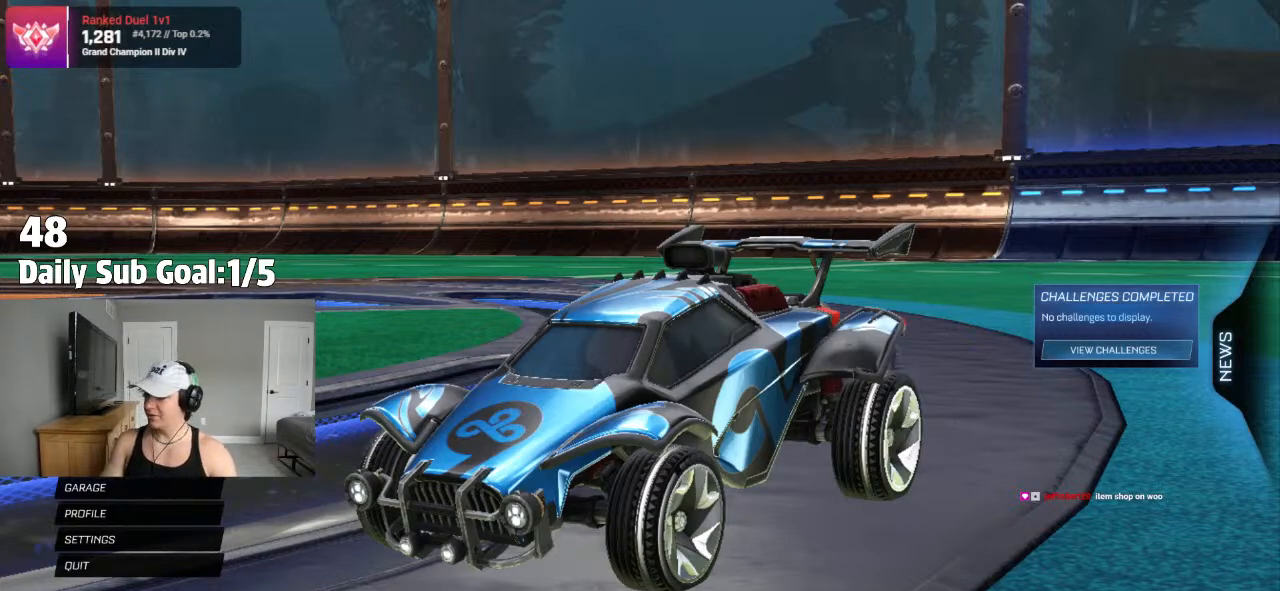
{"buttons": [], "left_stick": "center", "right_stick": "center", "events": []}
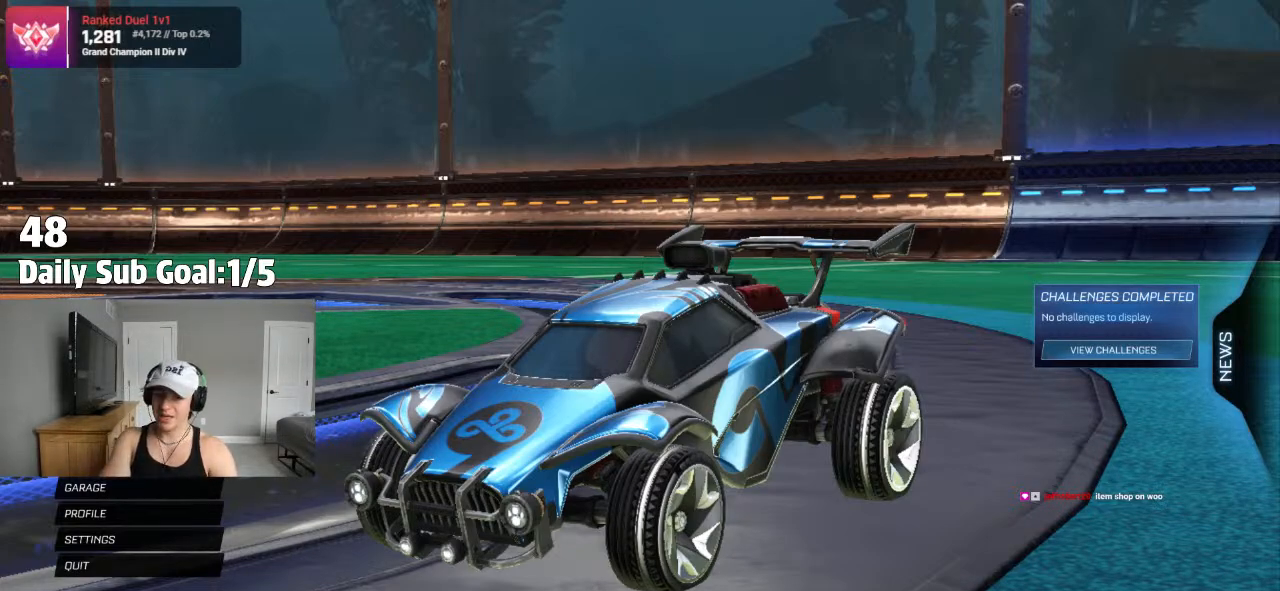
{"buttons": [], "left_stick": "center", "right_stick": "center", "events": []}
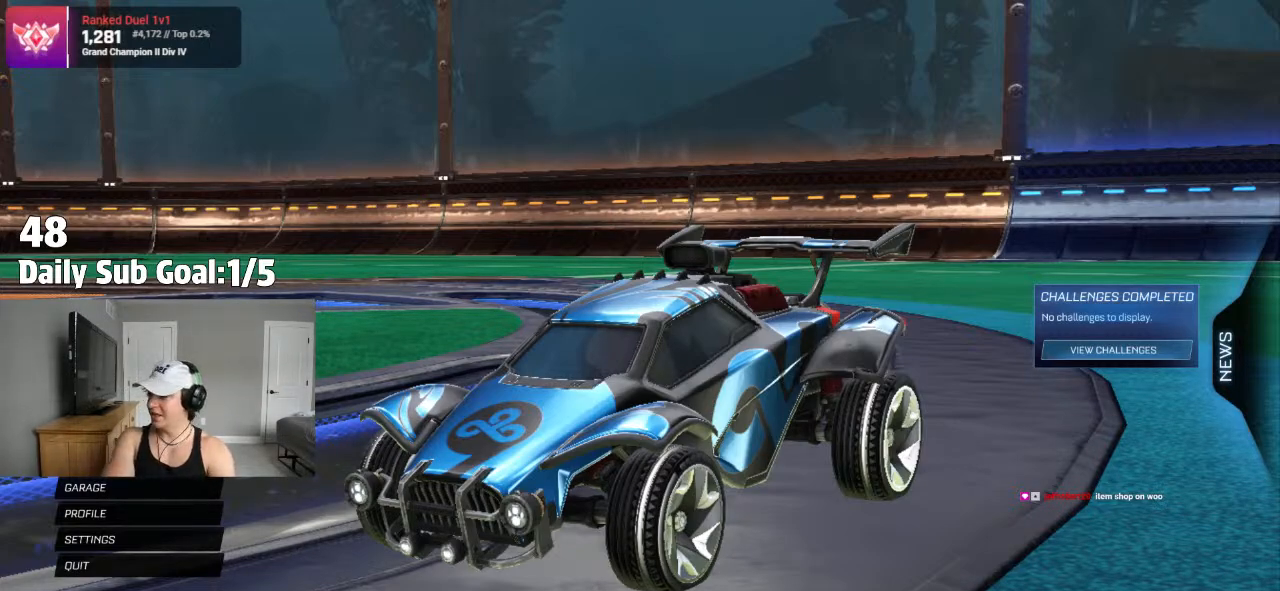
{"buttons": [], "left_stick": "center", "right_stick": "center", "events": []}
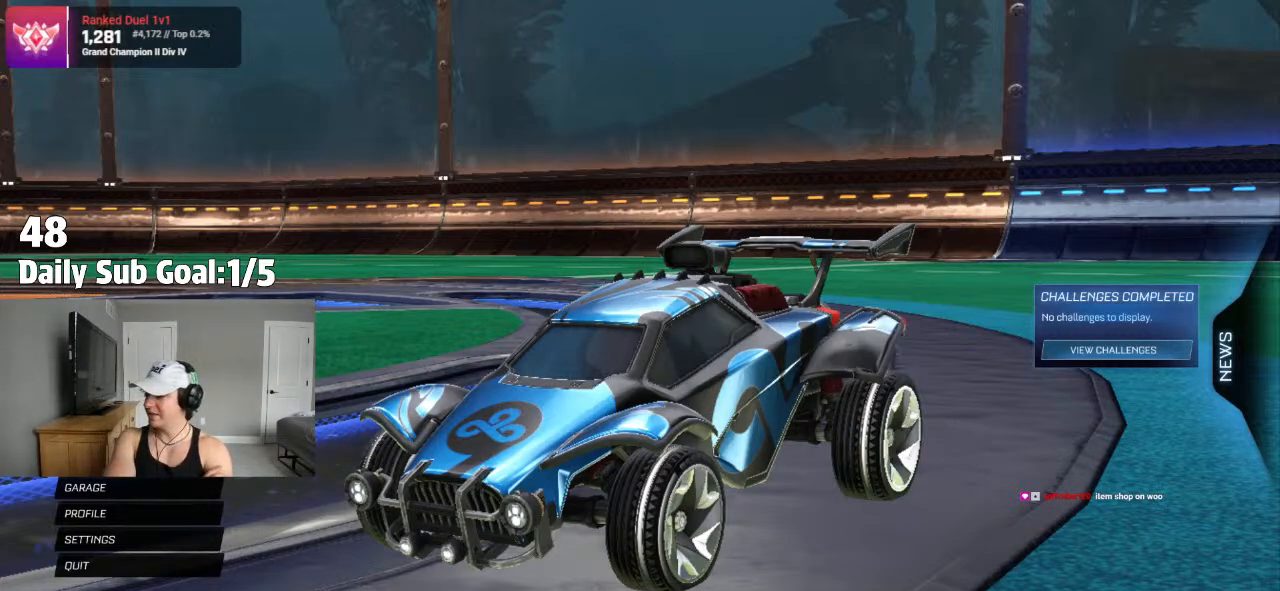
{"buttons": ["TRIANGLE"], "left_stick": "center", "right_stick": "center"}
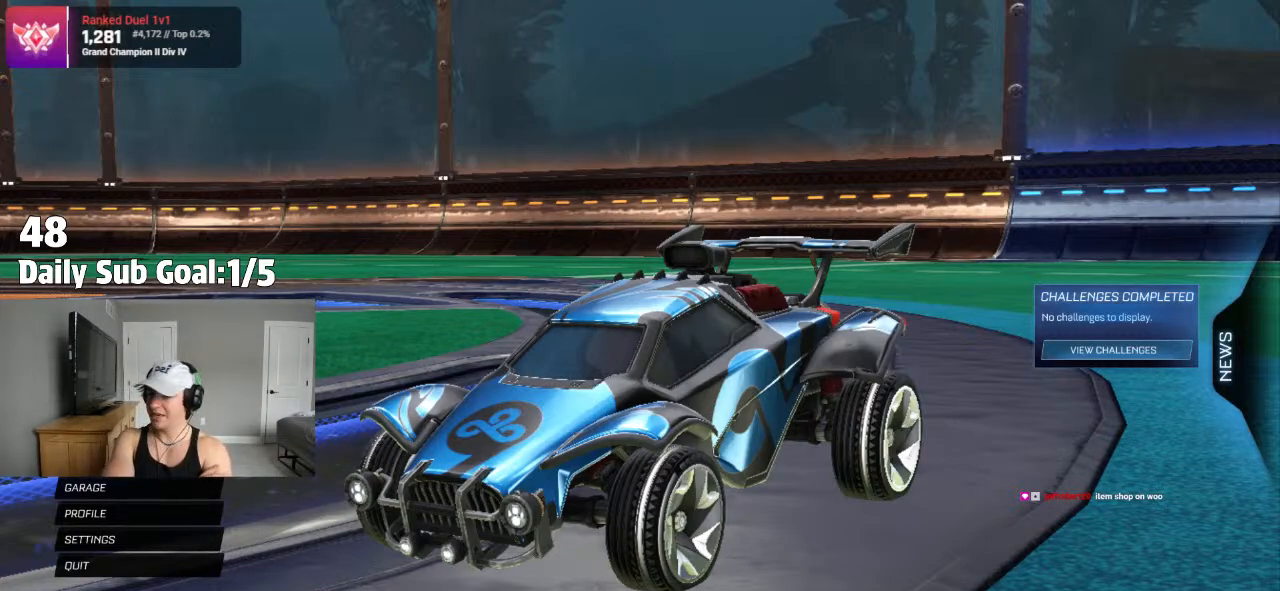
{"buttons": [], "left_stick": "center", "right_stick": "center", "events": [[33, "TRIANGLE", "up"]]}